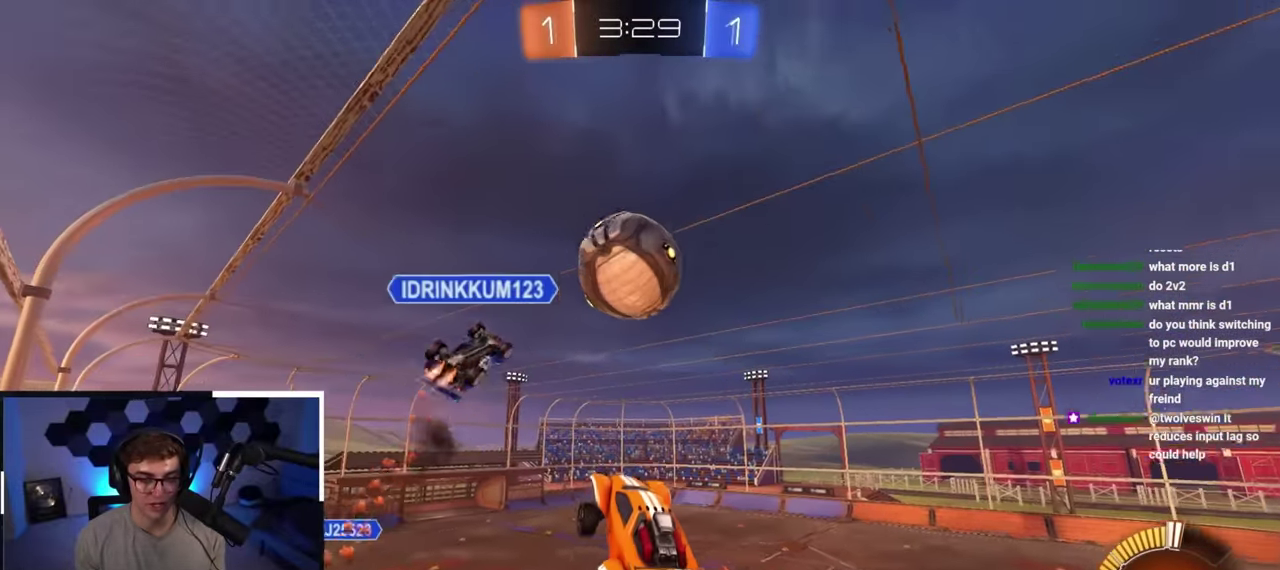
Gameplay with a controller (PlayStation layout); each line is a JSON object with the inputs held at the frame after it (dt_ms = milliseconds from this image to that frame). "button_events" lists button changes between this image and that frame as [ms after this image, input, new state], when the widget could be followed in between (sticks are given only as held states). Not read: L3 R3.
{"dt_ms": 300, "buttons": [], "left_stick": "center", "right_stick": "center", "button_events": []}
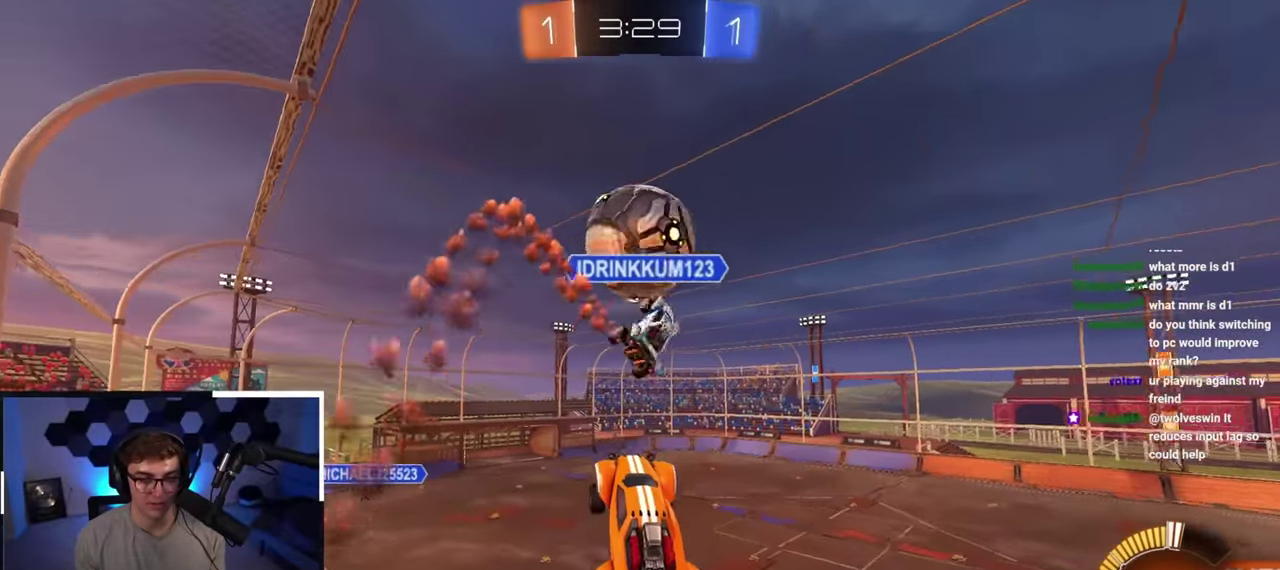
{"dt_ms": 800, "buttons": [], "left_stick": "center", "right_stick": "center", "button_events": [[383, "TRIANGLE", "down"], [483, "TRIANGLE", "up"]]}
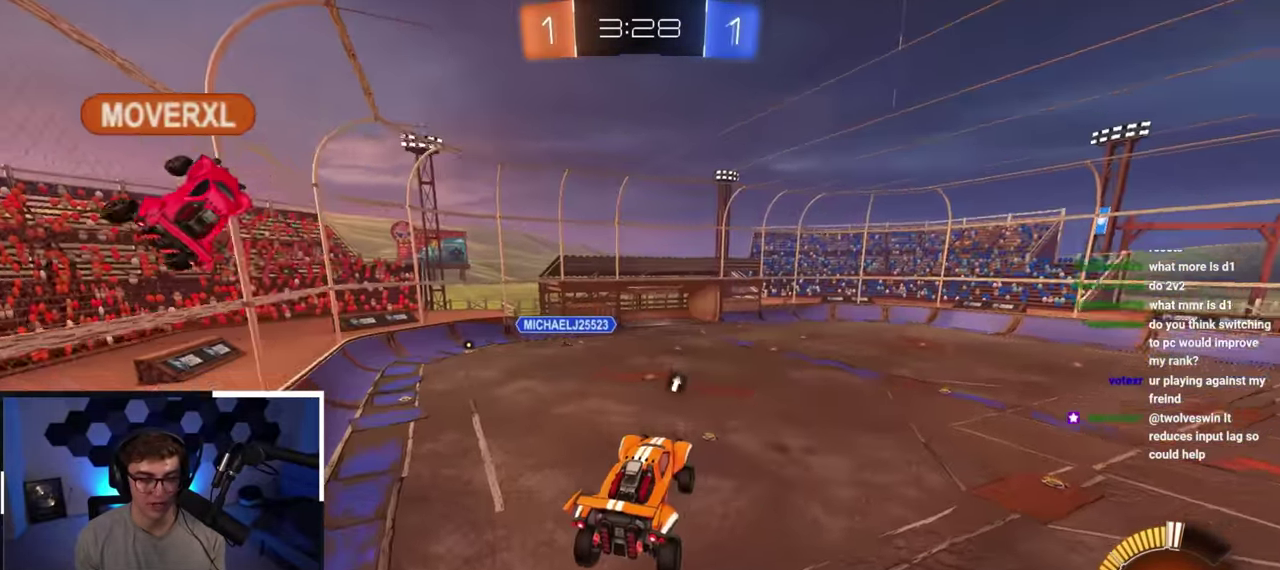
{"dt_ms": 400, "buttons": [], "left_stick": "right", "right_stick": "center", "button_events": [[83, "TRIANGLE", "down"], [183, "TRIANGLE", "up"]]}
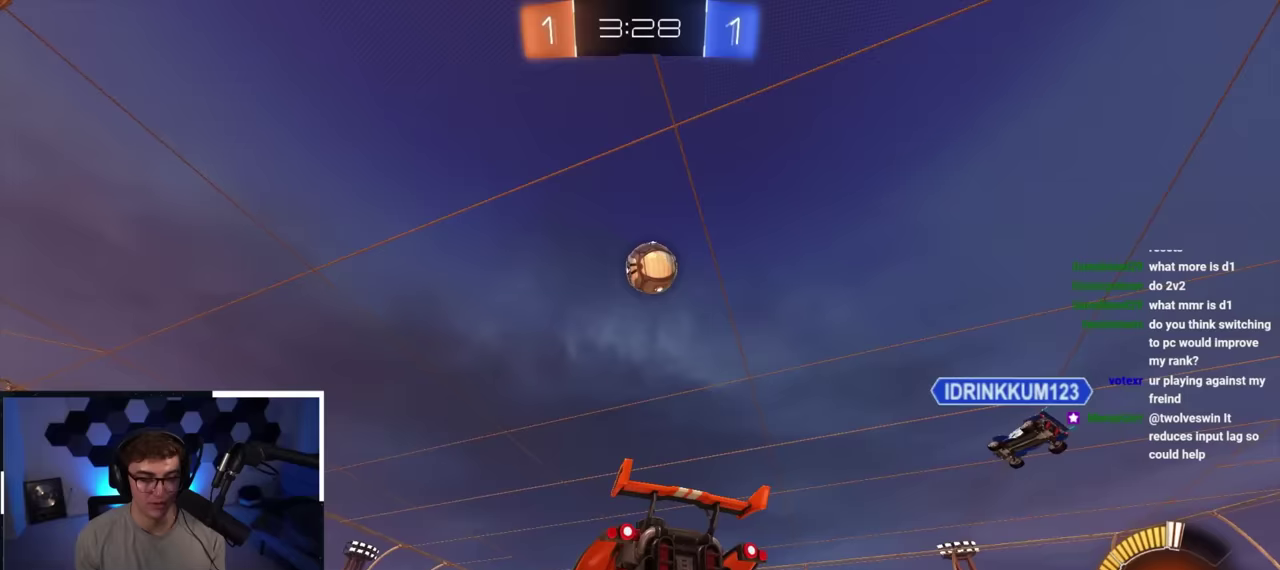
{"dt_ms": 300, "buttons": [], "left_stick": "center", "right_stick": "center", "button_events": []}
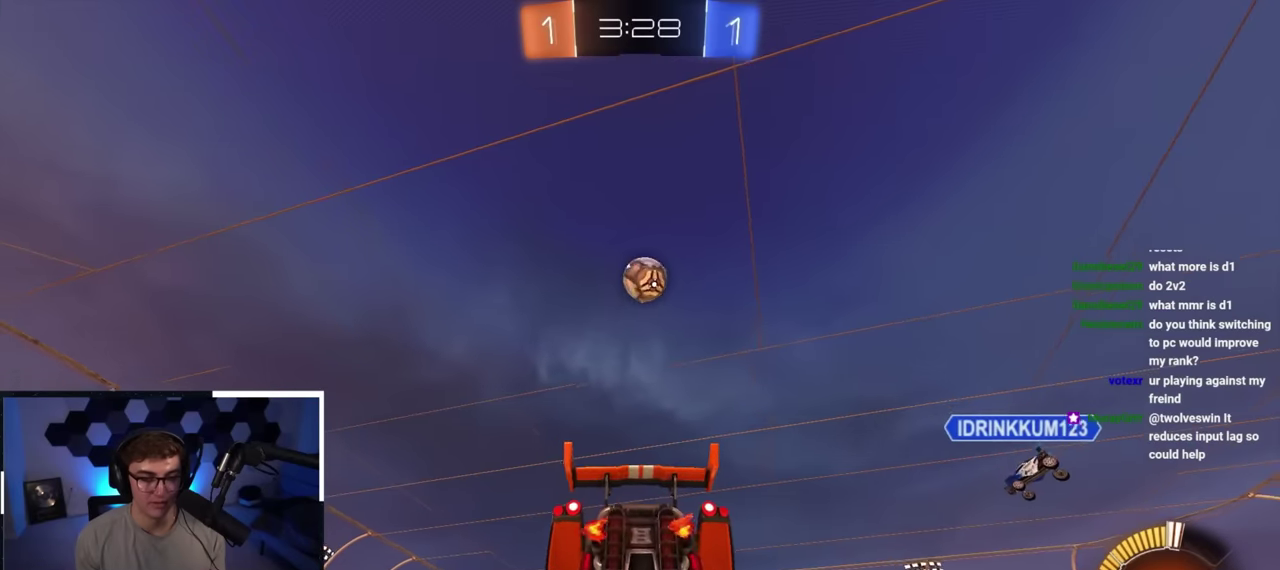
{"dt_ms": 800, "buttons": [], "left_stick": "up", "right_stick": "center", "button_events": [[167, "L2", "down"], [350, "L2", "up"], [433, "L2", "down"], [783, "L2", "up"]]}
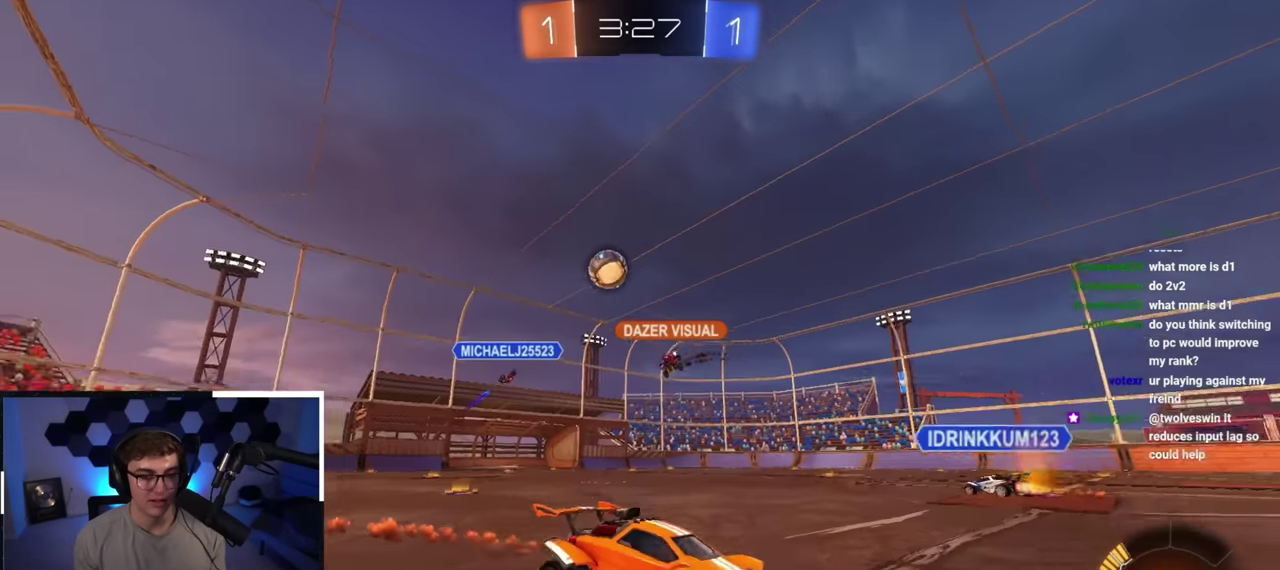
{"dt_ms": 400, "buttons": ["L2"], "left_stick": "up-left", "right_stick": "center", "button_events": [[333, "L2", "down"]]}
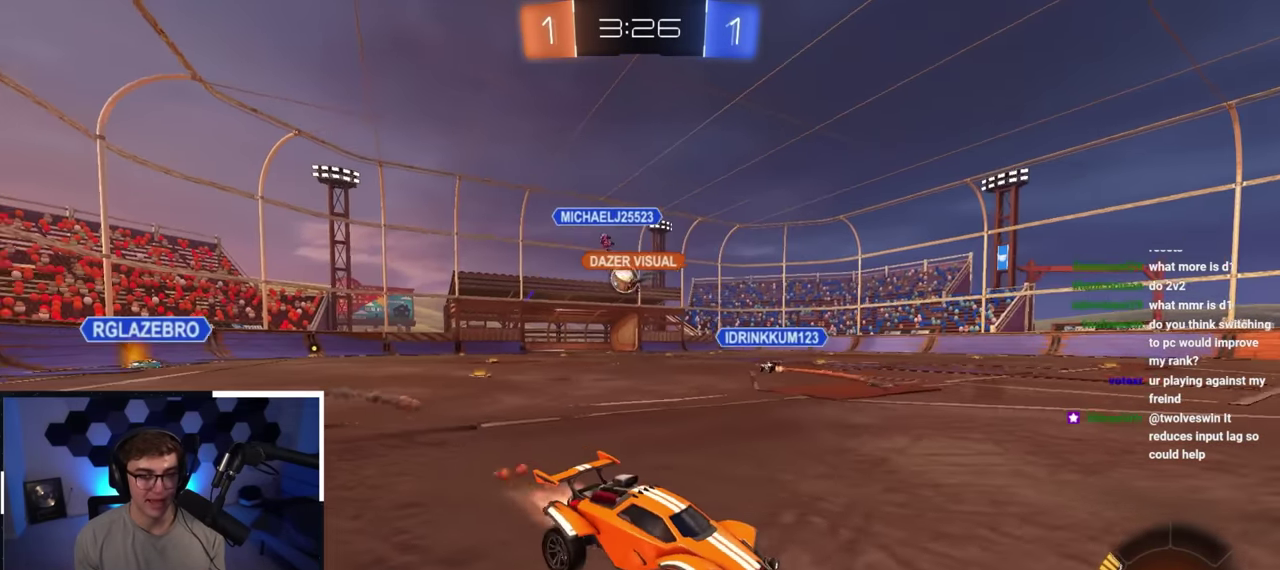
{"dt_ms": 300, "buttons": [], "left_stick": "up", "right_stick": "center", "button_events": [[150, "L2", "up"]]}
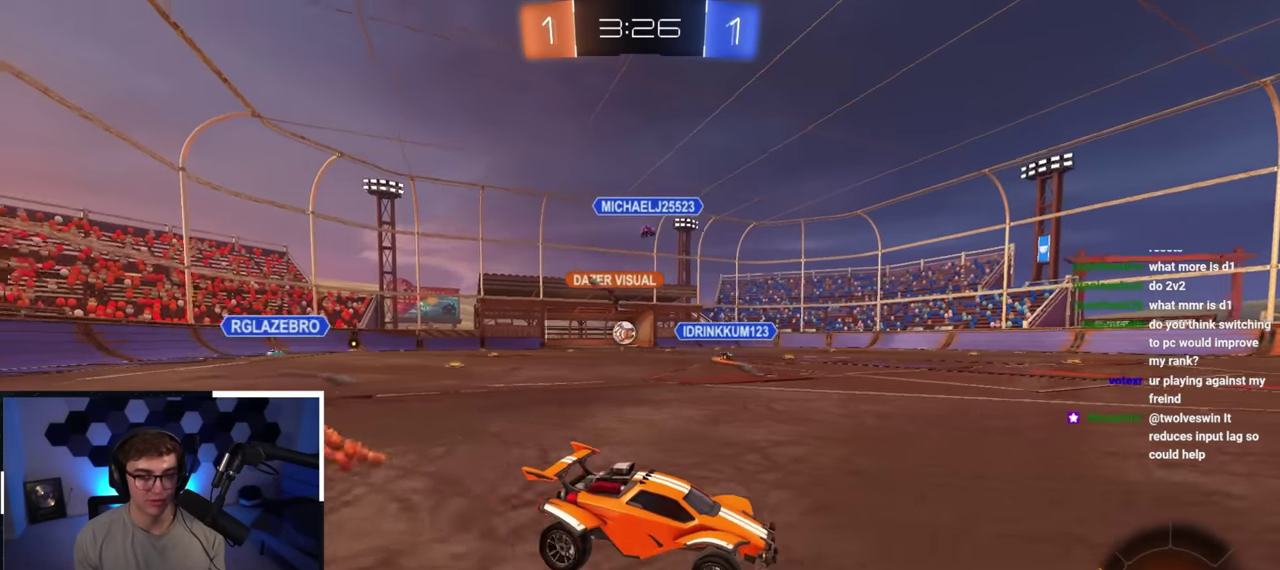
{"dt_ms": 700, "buttons": ["L2"], "left_stick": "up", "right_stick": "center", "button_events": [[600, "L2", "down"]]}
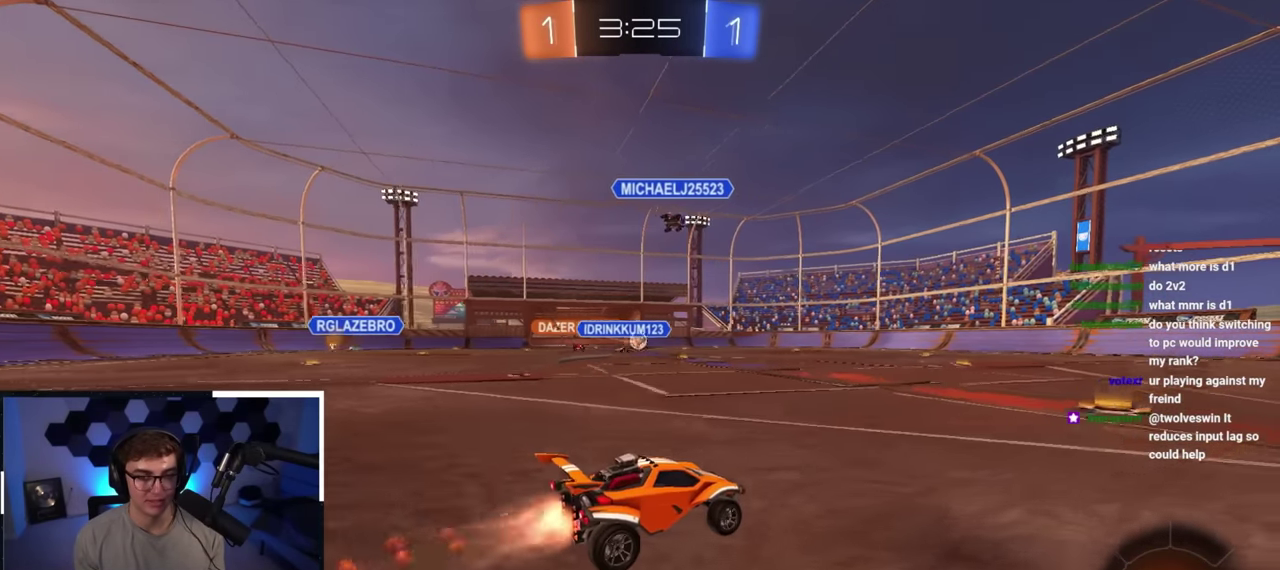
{"dt_ms": 300, "buttons": ["L2"], "left_stick": "up", "right_stick": "center", "button_events": []}
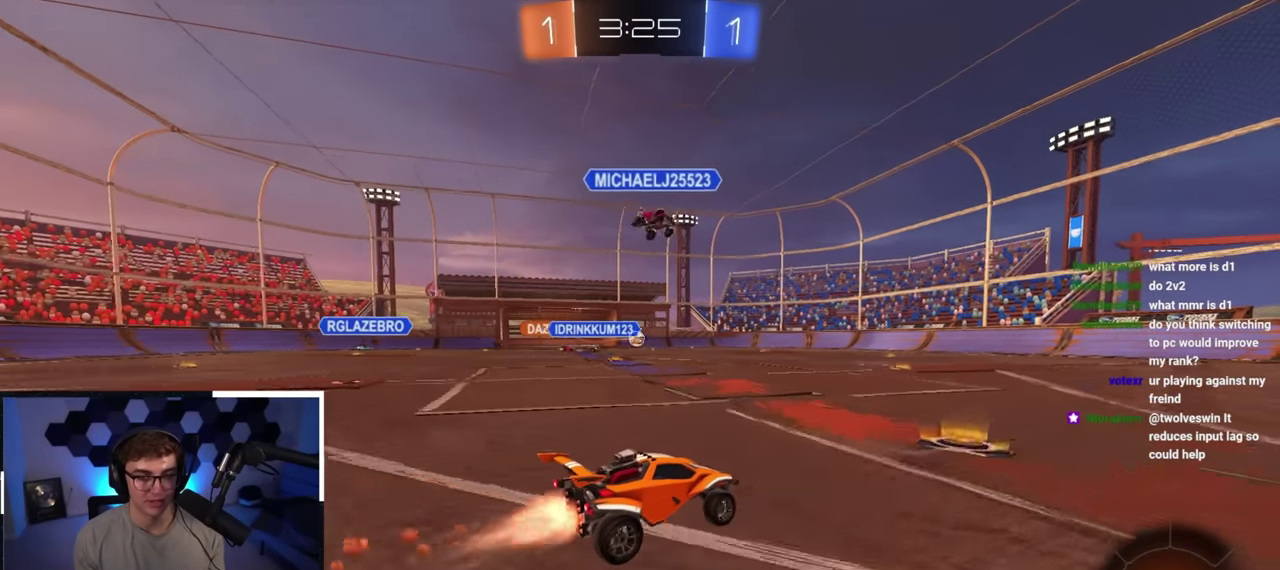
{"dt_ms": 800, "buttons": [], "left_stick": "up", "right_stick": "center", "button_events": [[533, "L2", "up"]]}
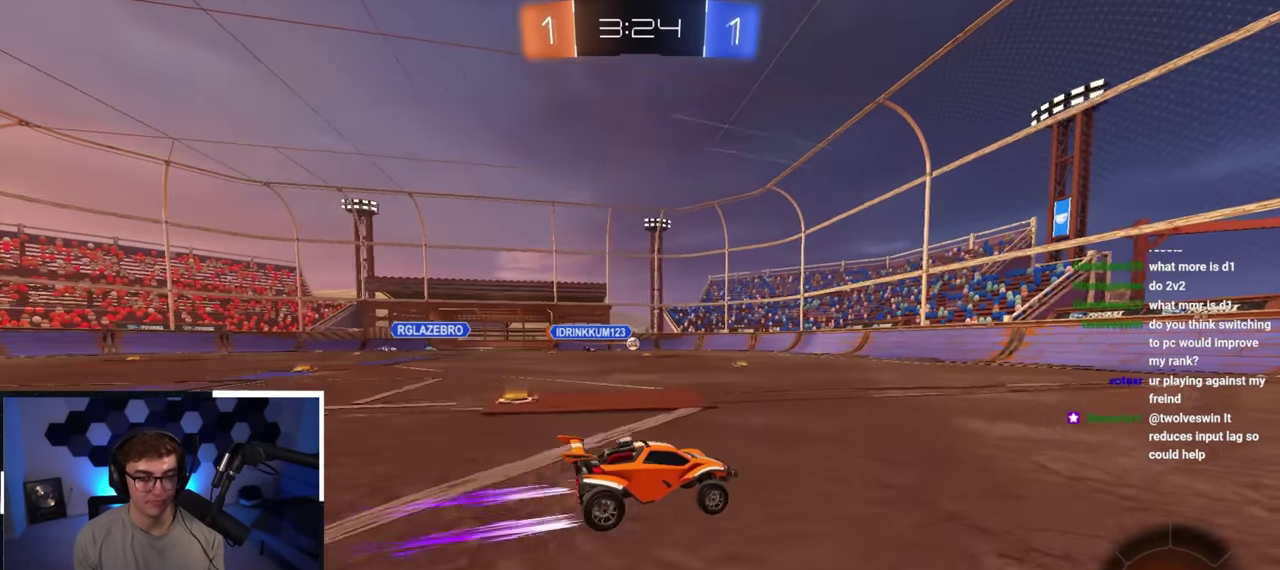
{"dt_ms": 400, "buttons": [], "left_stick": "up", "right_stick": "center", "button_events": []}
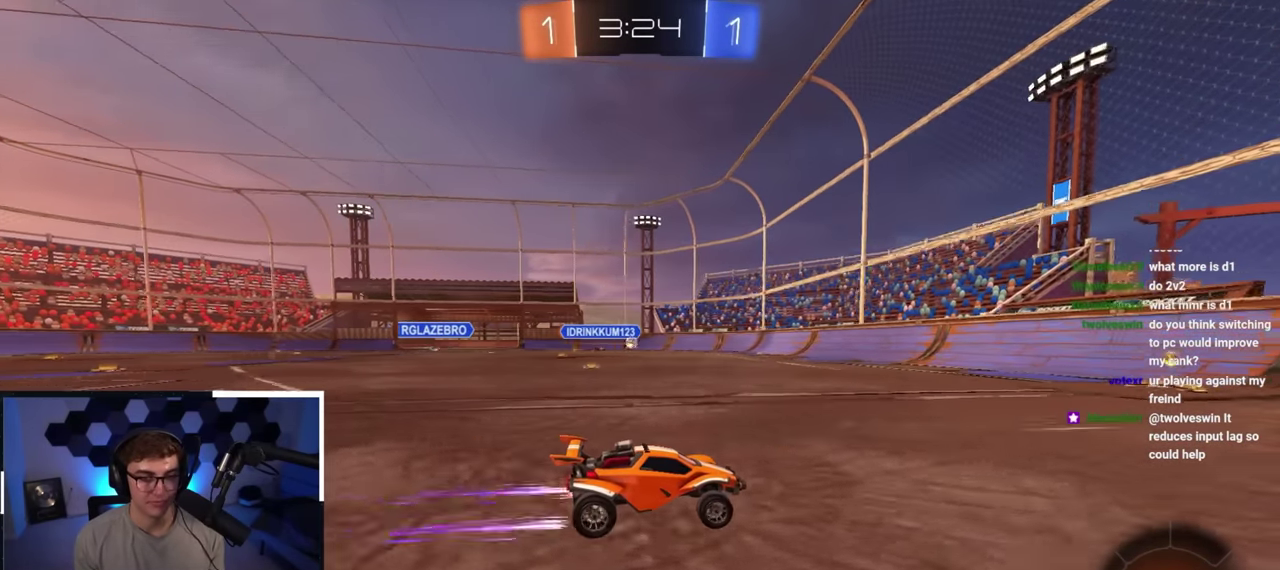
{"dt_ms": 500, "buttons": [], "left_stick": "left", "right_stick": "center", "button_events": []}
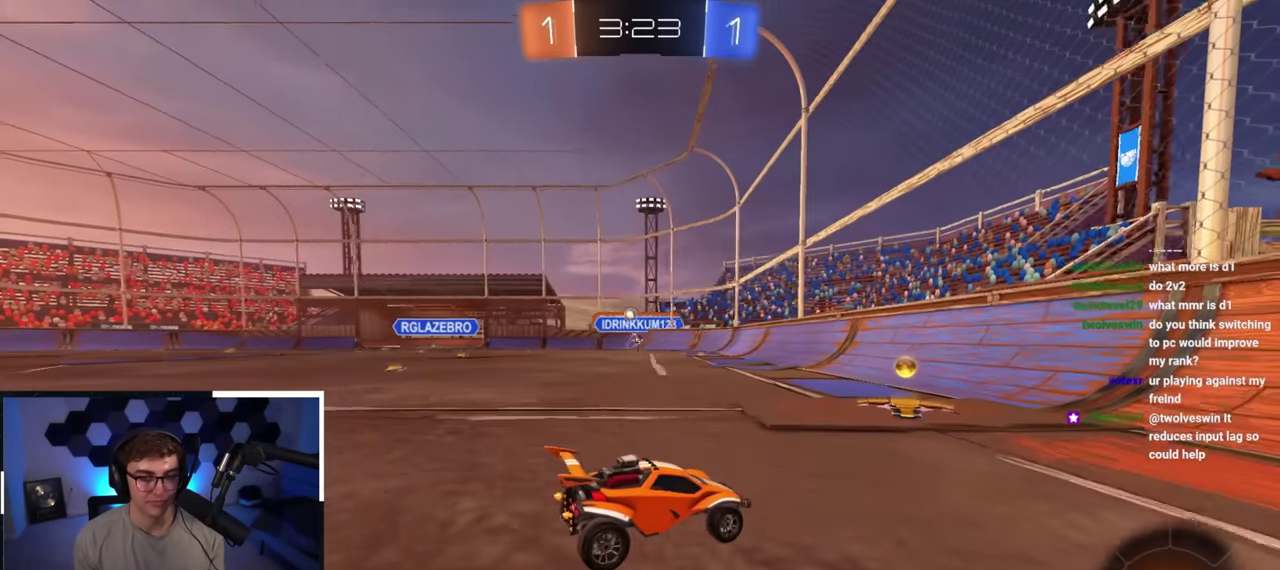
{"dt_ms": 500, "buttons": [], "left_stick": "up-left", "right_stick": "center", "button_events": []}
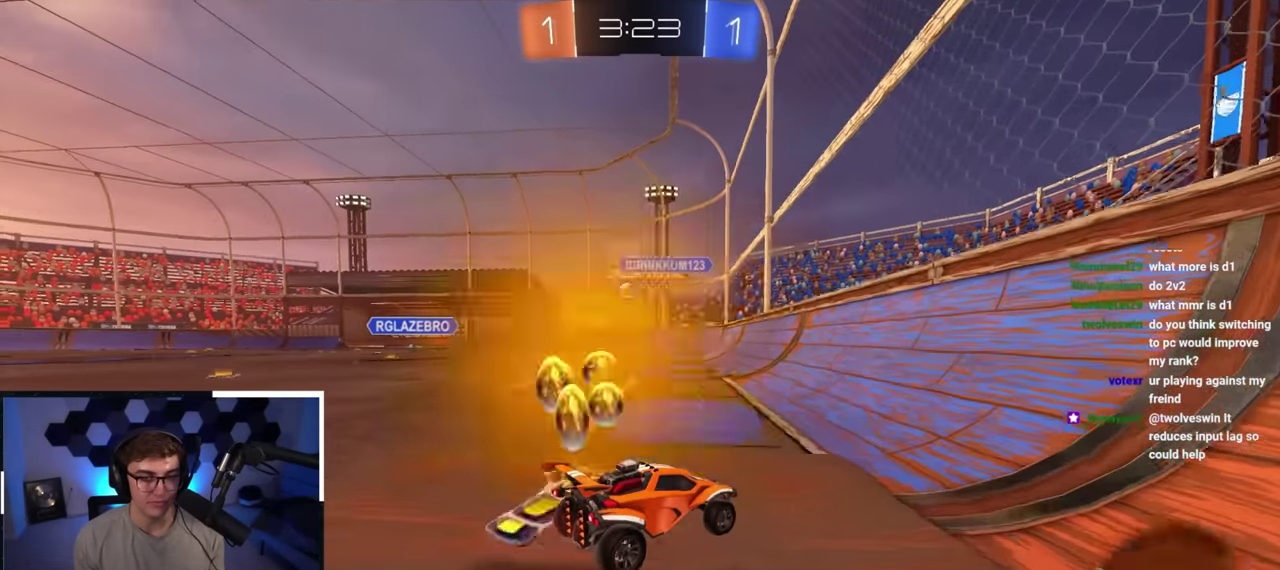
{"dt_ms": 400, "buttons": [], "left_stick": "up-left", "right_stick": "center", "button_events": []}
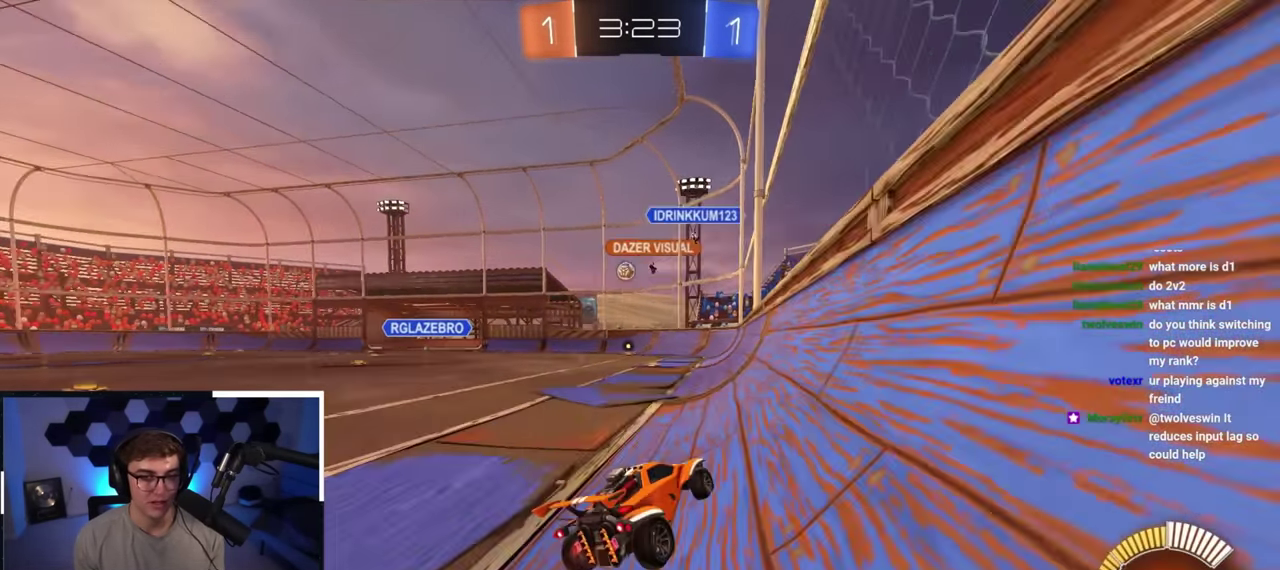
{"dt_ms": 700, "buttons": ["L2"], "left_stick": "up-left", "right_stick": "center", "button_events": [[250, "L2", "down"], [367, "L2", "up"], [450, "L2", "down"]]}
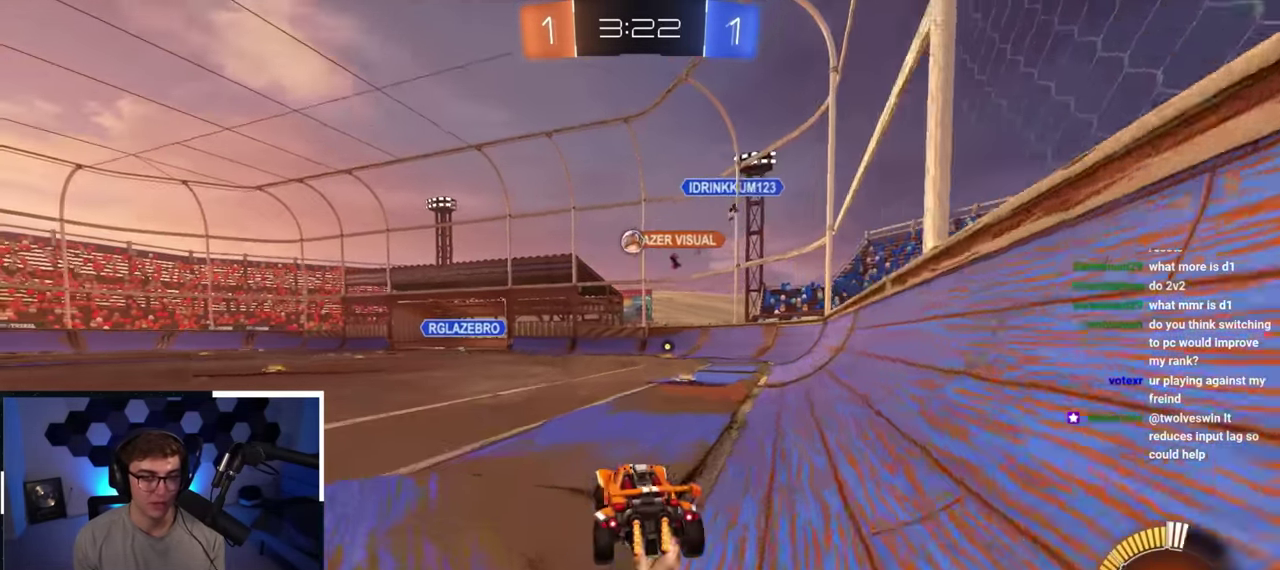
{"dt_ms": 400, "buttons": ["L2"], "left_stick": "up", "right_stick": "center", "button_events": [[67, "L2", "up"], [200, "L2", "down"]]}